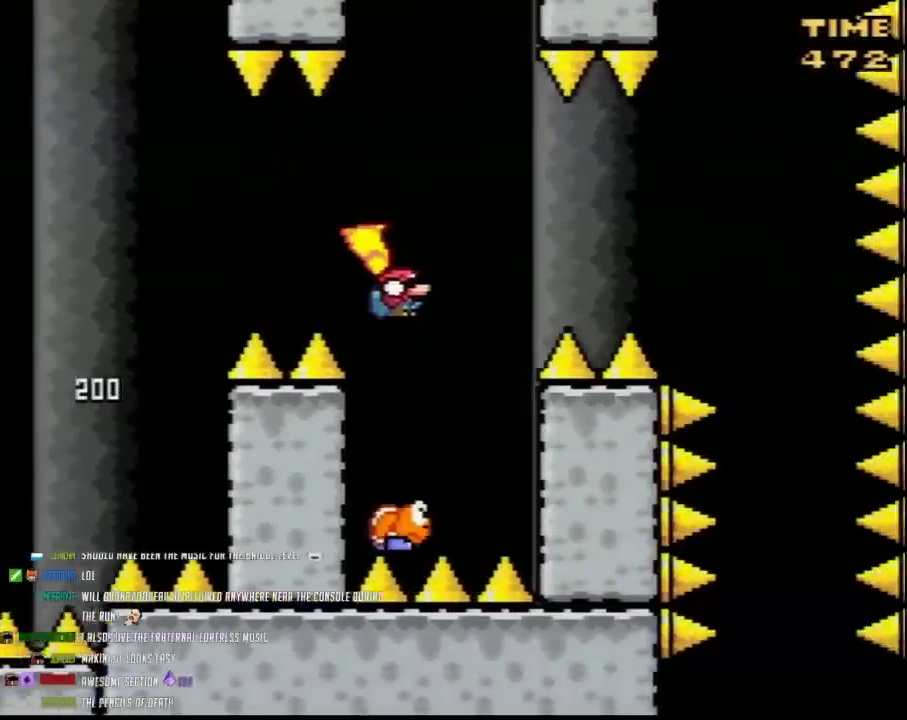
Gameplay with a controller (Nintendo layout); each line is a JSON object with the inputs held at the frame after it. "events" lists button and stick changes between this image and that frame as [ms after this image, input, new state], when the widget could be followed in between. Not read: B DPAD_LEFT L3 R3.
{"buttons": ["Y", "DPAD_RIGHT"], "events": [[83, "DPAD_RIGHT", "up"], [233, "DPAD_RIGHT", "down"], [350, "DPAD_RIGHT", "up"], [450, "DPAD_RIGHT", "down"]]}
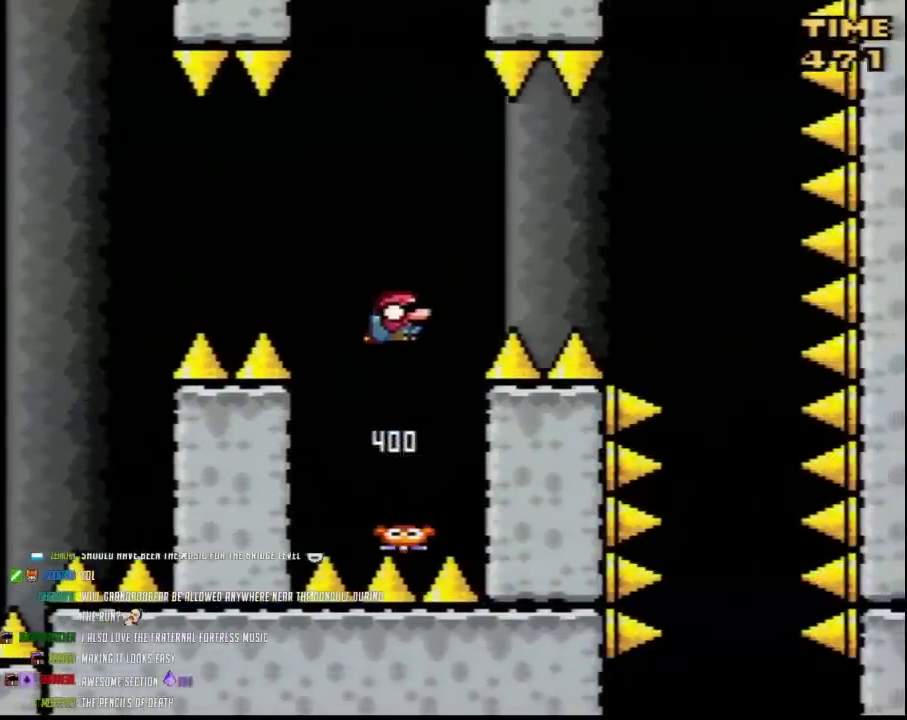
{"buttons": ["Y", "DPAD_RIGHT"], "events": []}
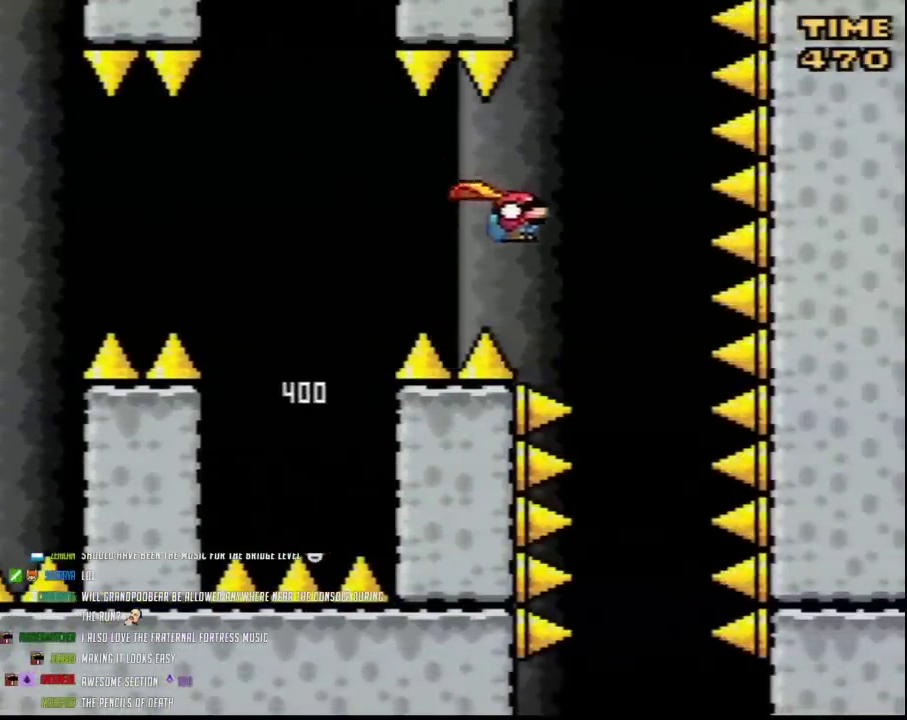
{"buttons": ["Y"], "events": [[167, "DPAD_RIGHT", "up"], [367, "DPAD_RIGHT", "down"], [483, "DPAD_RIGHT", "up"]]}
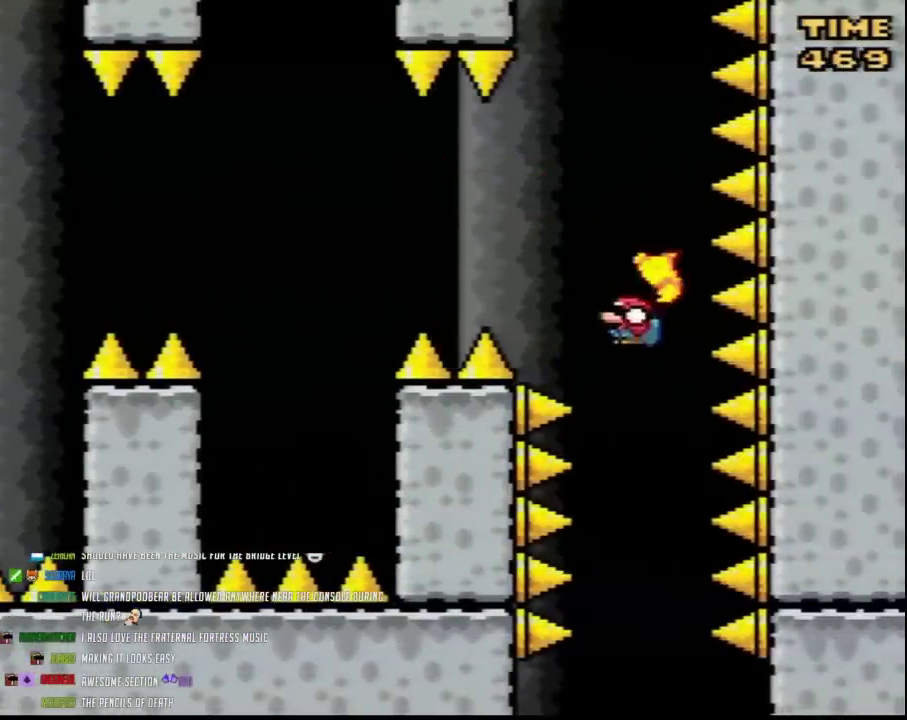
{"buttons": ["Y"], "events": [[100, "DPAD_RIGHT", "down"], [200, "DPAD_RIGHT", "up"], [300, "DPAD_RIGHT", "down"], [383, "DPAD_RIGHT", "up"]]}
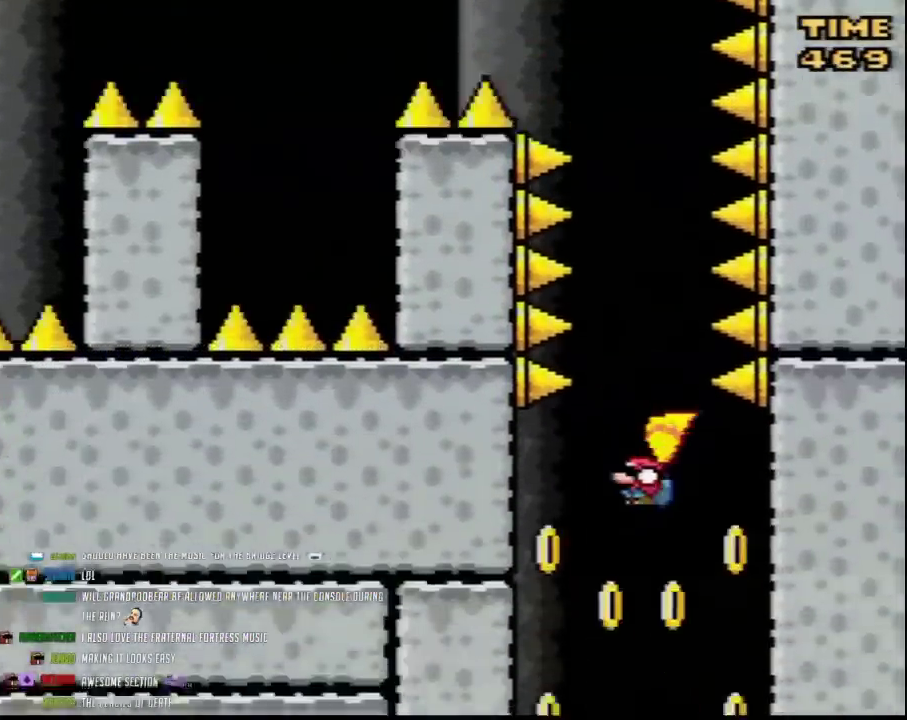
{"buttons": ["Y"], "events": [[50, "DPAD_RIGHT", "down"], [167, "DPAD_RIGHT", "up"], [333, "DPAD_RIGHT", "down"], [417, "DPAD_RIGHT", "up"]]}
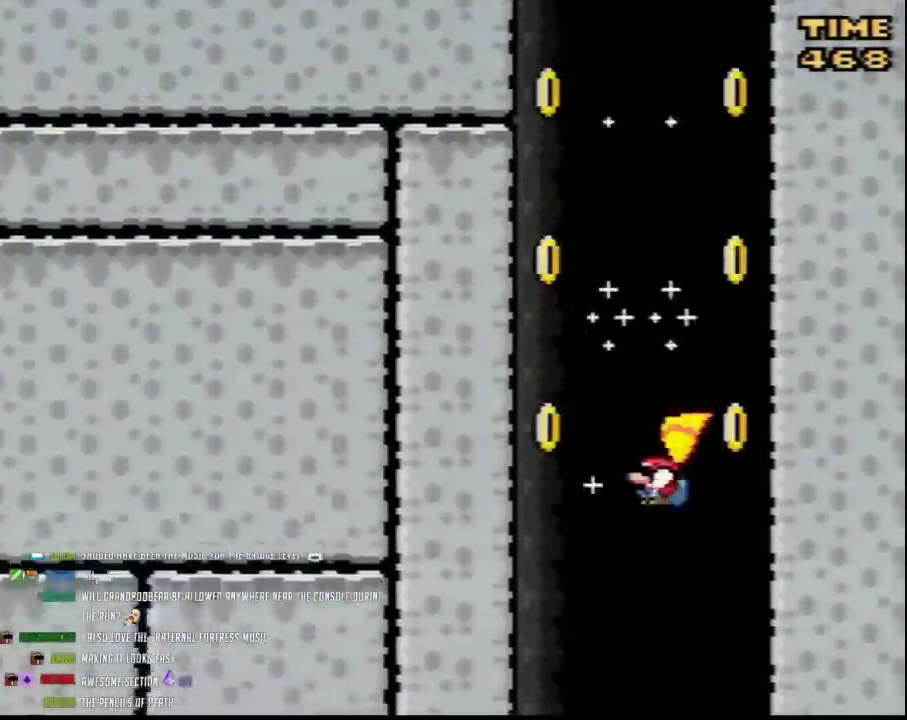
{"buttons": ["Y", "DPAD_UP"]}
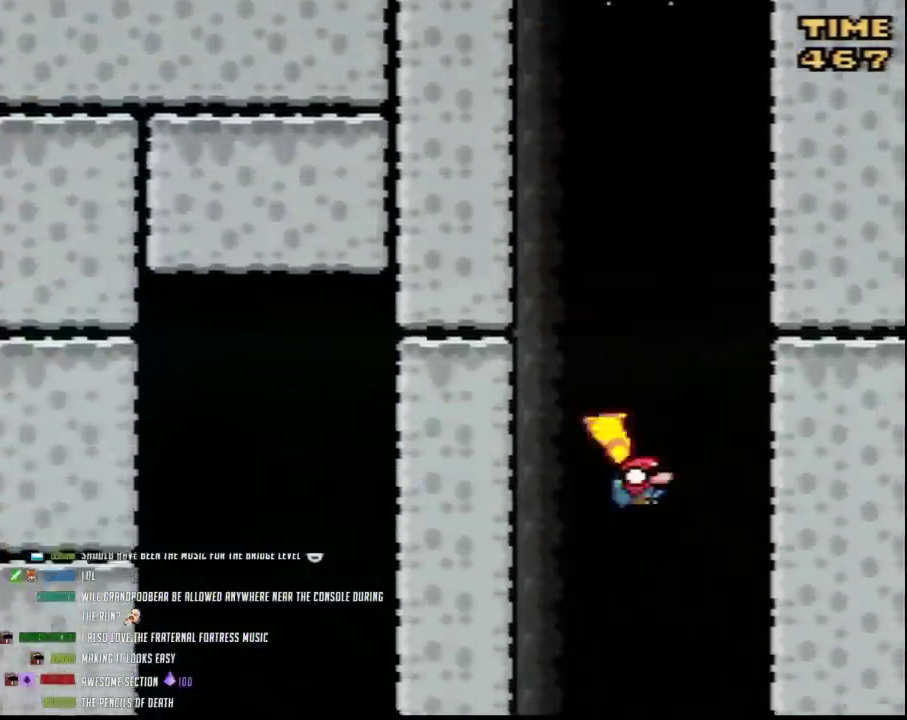
{"buttons": ["Y", "DPAD_RIGHT"]}
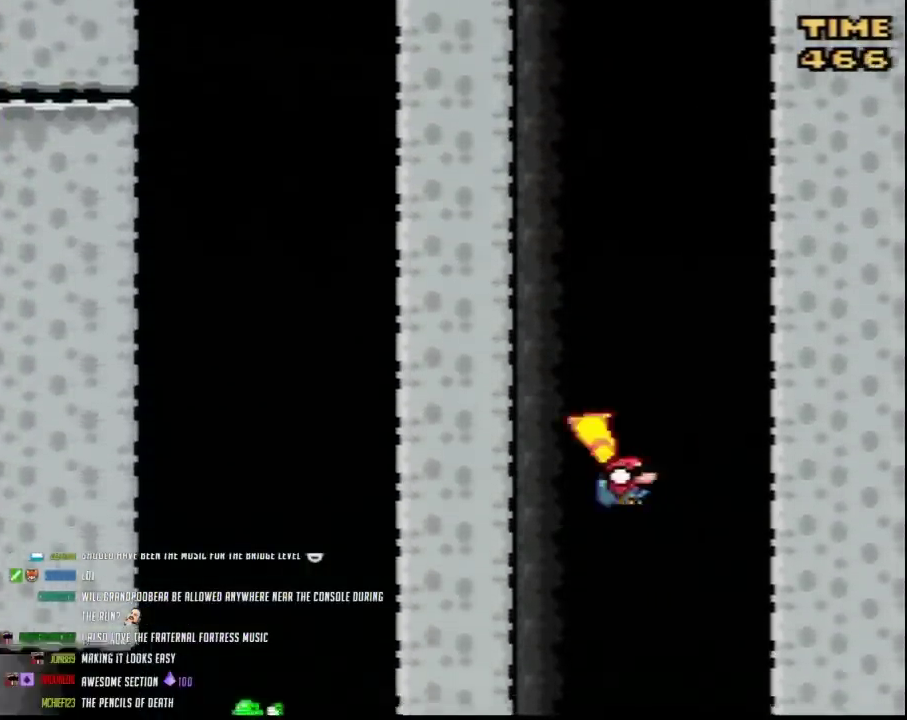
{"buttons": ["Y"], "events": [[83, "DPAD_RIGHT", "up"], [133, "DPAD_RIGHT", "down"], [267, "DPAD_RIGHT", "up"], [417, "DPAD_RIGHT", "down"], [483, "DPAD_RIGHT", "up"]]}
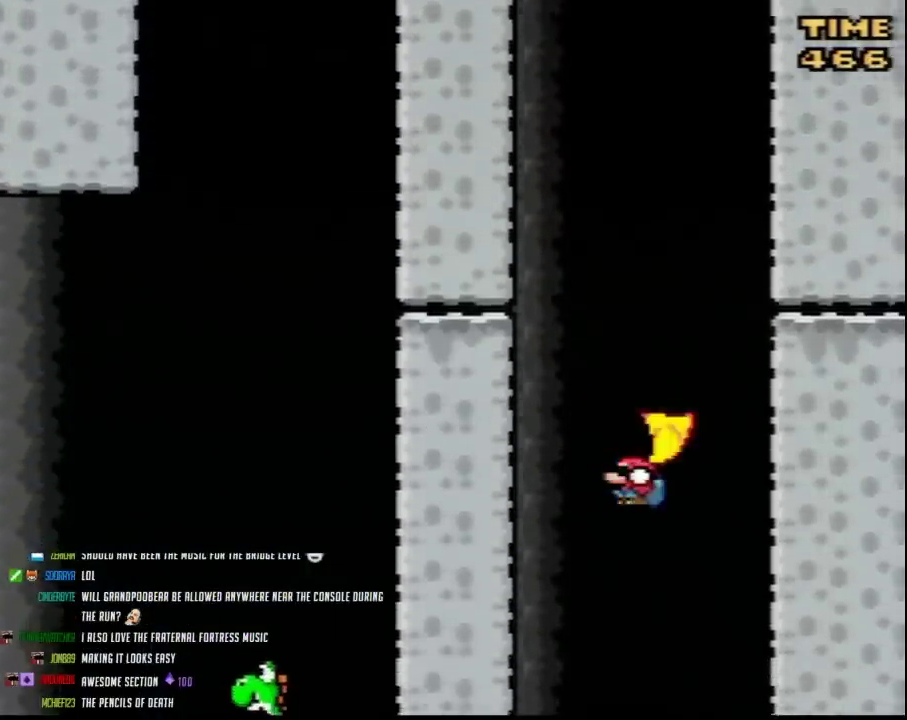
{"buttons": ["Y"], "events": [[117, "DPAD_RIGHT", "down"], [200, "DPAD_RIGHT", "up"], [333, "DPAD_RIGHT", "down"], [417, "DPAD_RIGHT", "up"]]}
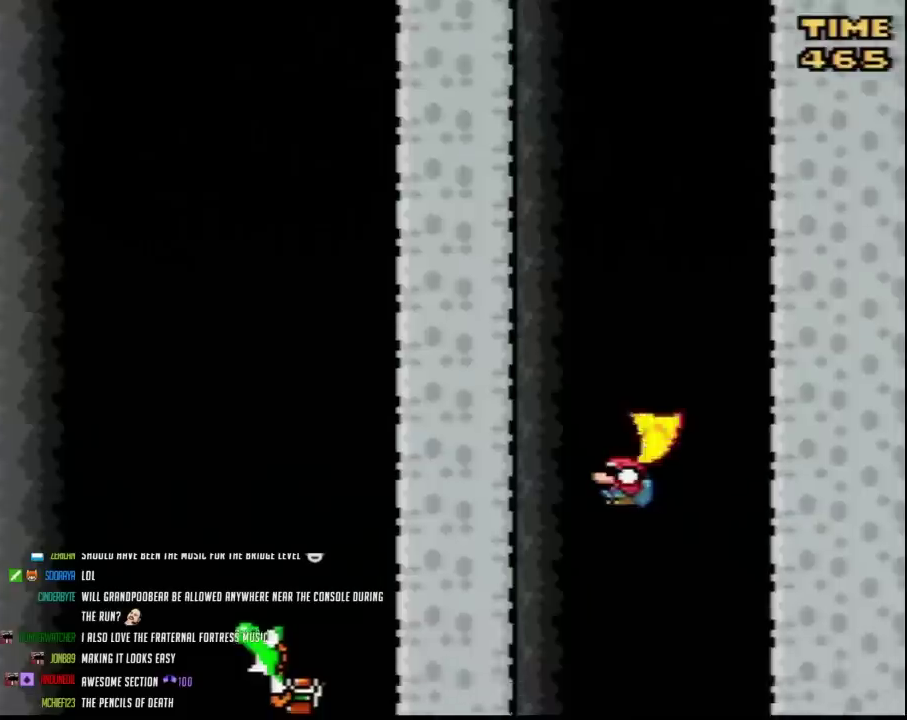
{"buttons": ["Y", "DPAD_UP"]}
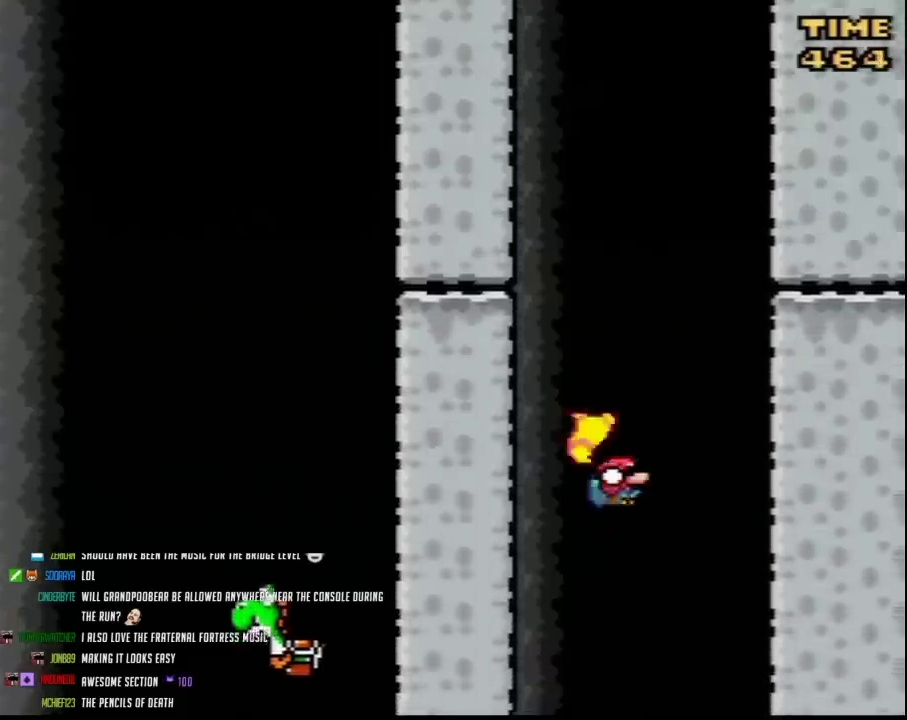
{"buttons": ["Y", "DPAD_RIGHT"]}
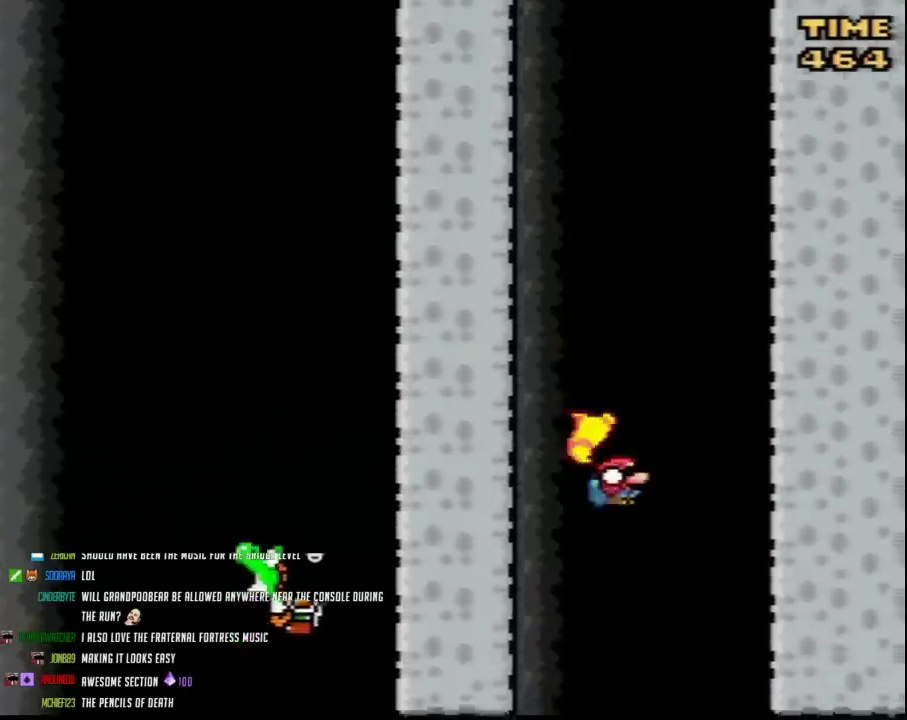
{"buttons": ["Y", "DPAD_RIGHT"], "events": [[100, "DPAD_RIGHT", "up"], [183, "DPAD_RIGHT", "down"], [300, "DPAD_RIGHT", "up"], [433, "DPAD_RIGHT", "down"]]}
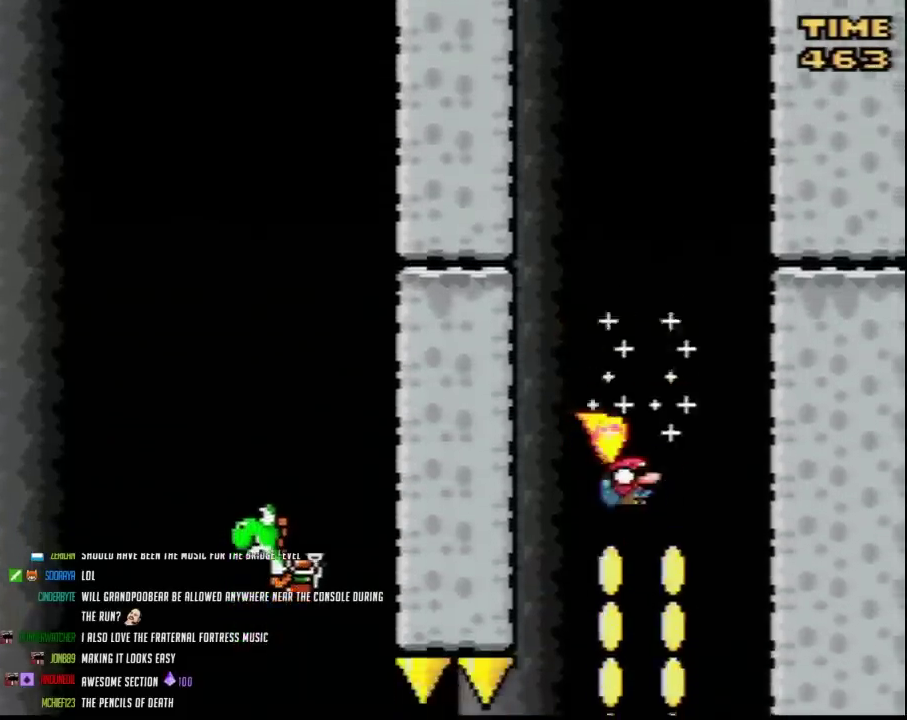
{"buttons": ["Y"], "events": [[33, "DPAD_RIGHT", "up"]]}
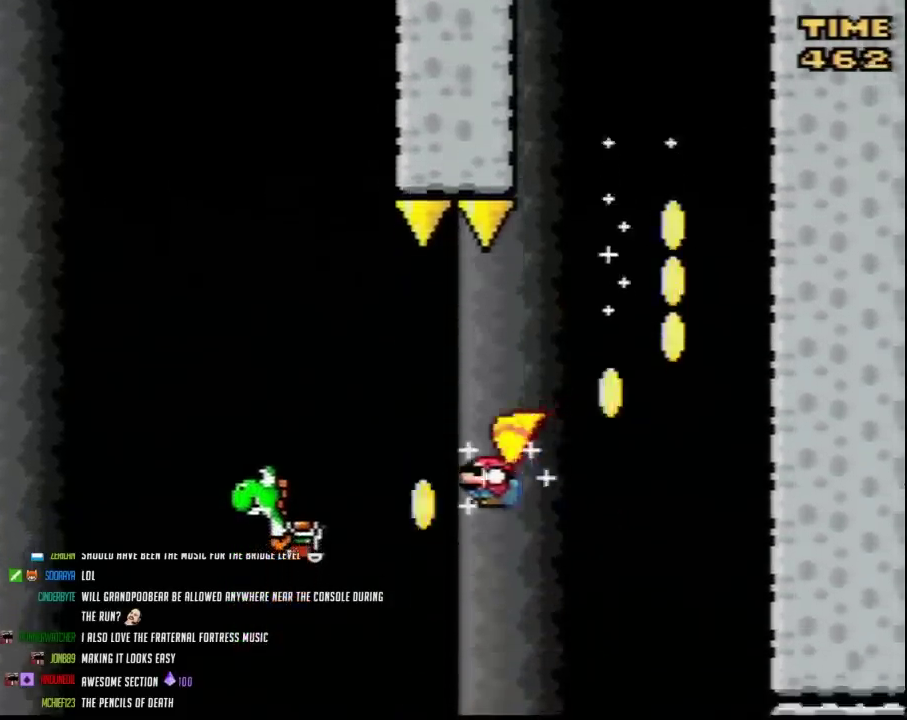
{"buttons": ["Y"], "events": []}
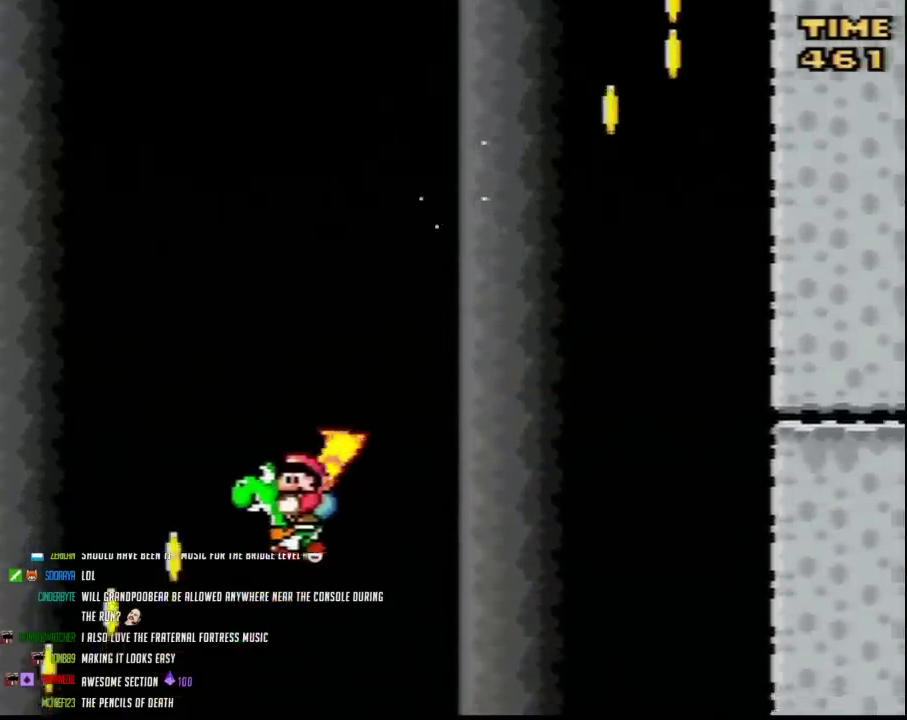
{"buttons": ["Y"], "events": []}
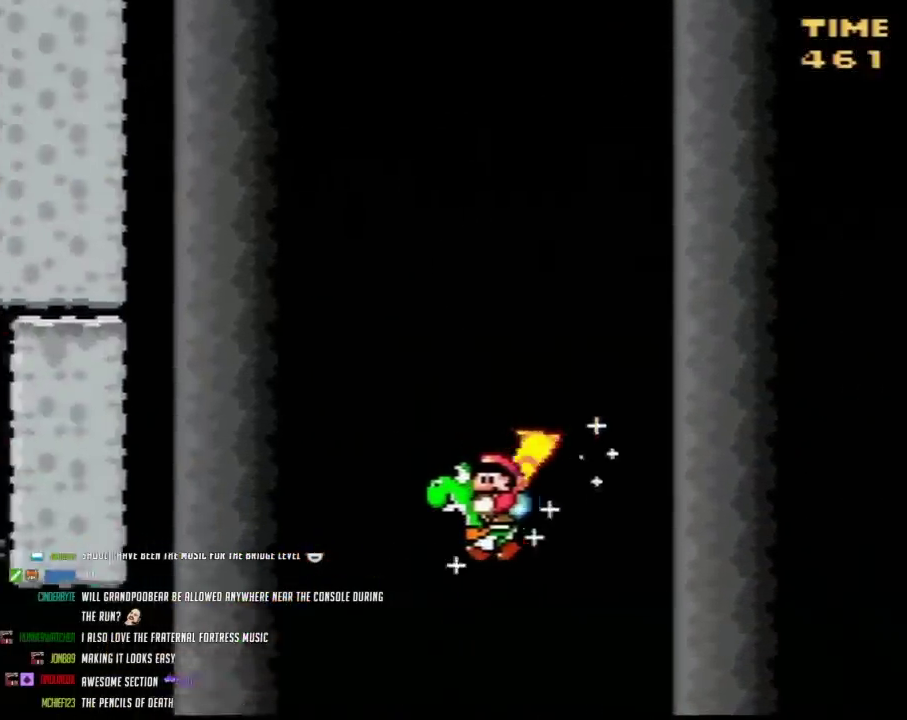
{"buttons": ["Y"], "events": []}
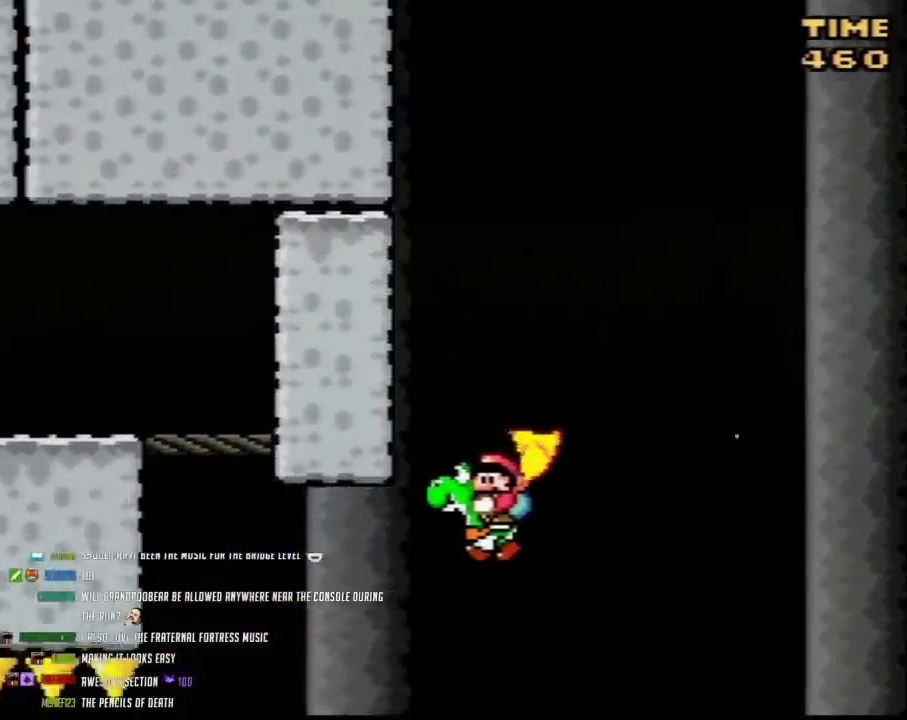
{"buttons": ["A", "Y"], "events": [[433, "A", "down"]]}
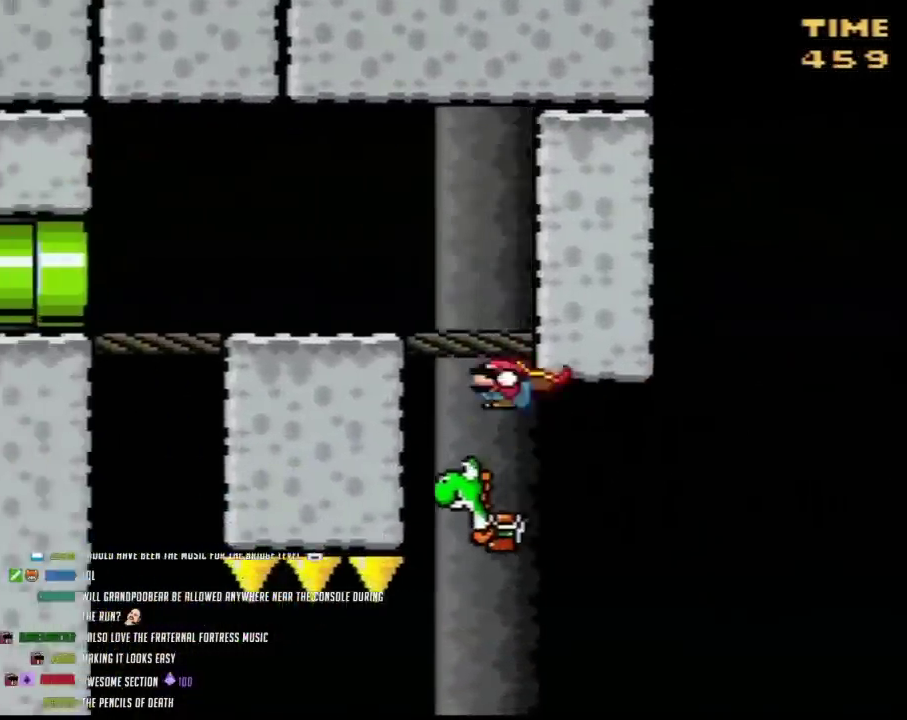
{"buttons": ["A", "Y"], "events": []}
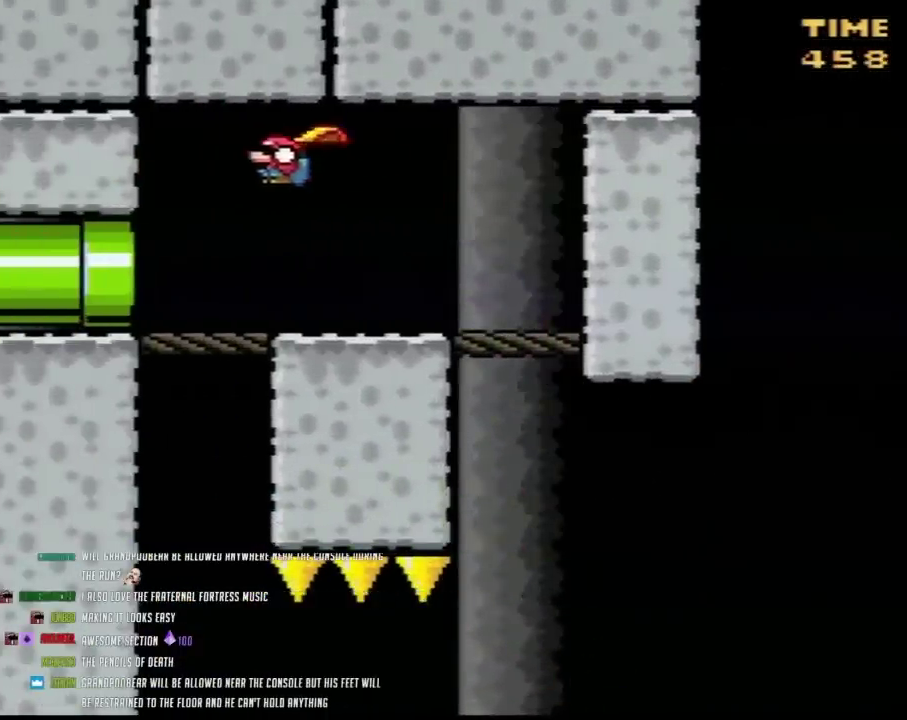
{"buttons": ["Y"], "events": [[217, "A", "up"]]}
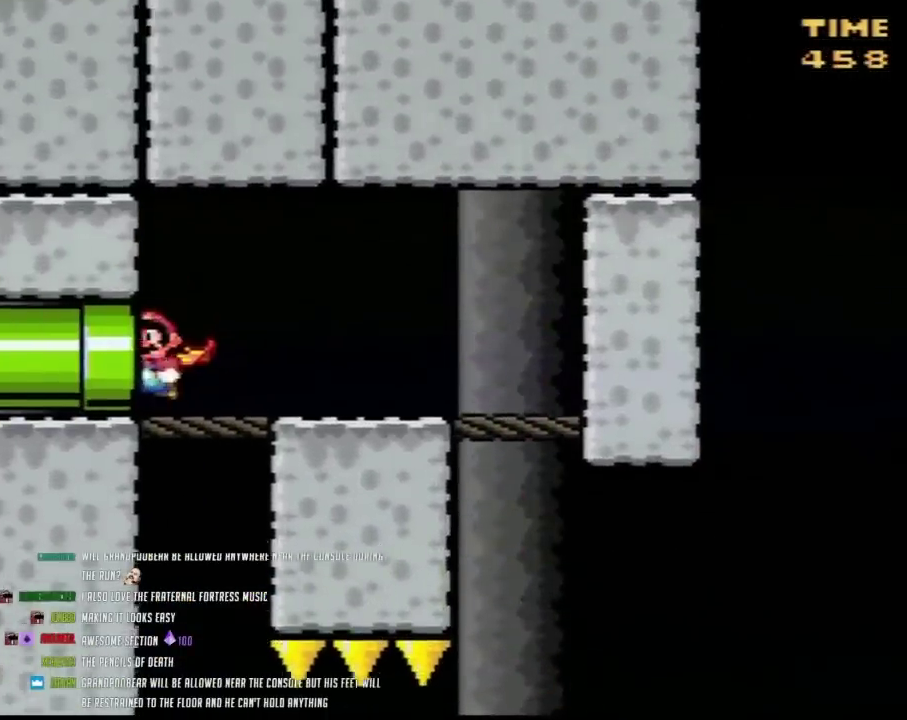
{"buttons": ["Y"], "events": [[317, "Y", "up"], [400, "Y", "down"]]}
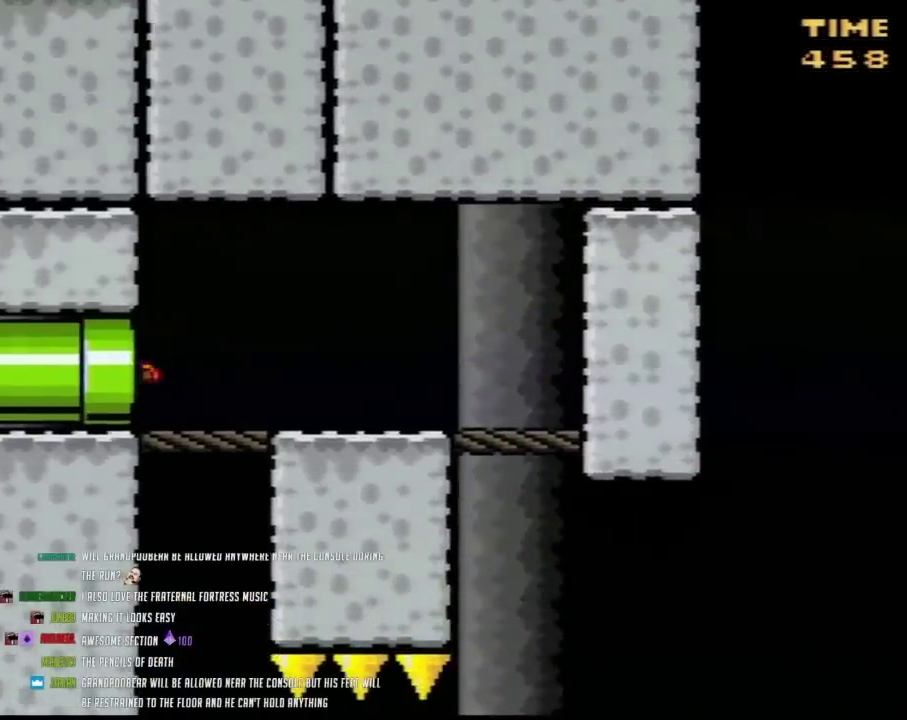
{"buttons": [], "events": [[150, "Y", "up"]]}
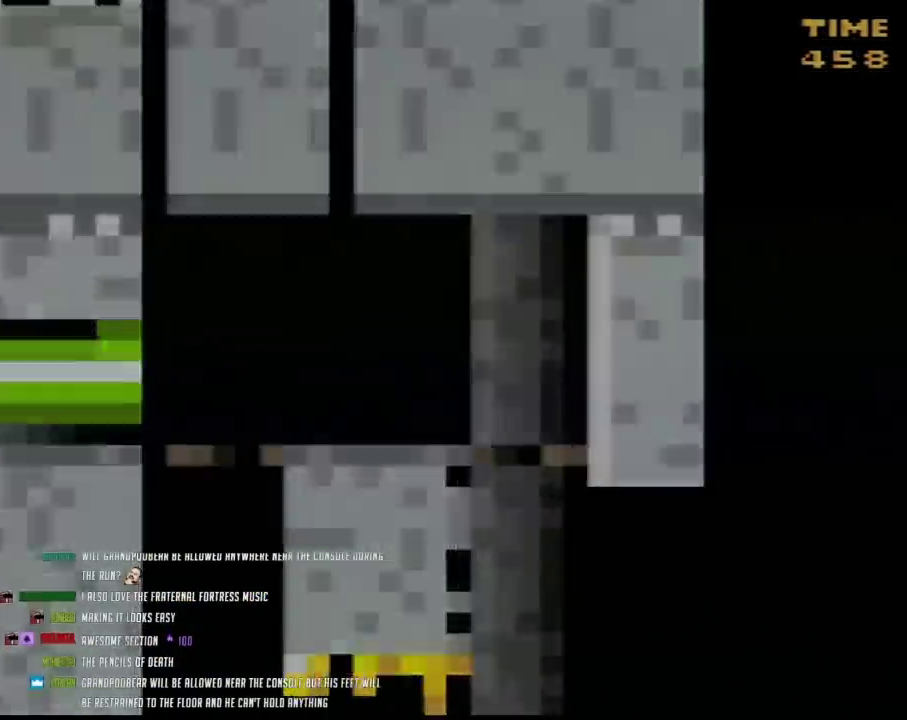
{"buttons": ["Y"], "events": [[67, "Y", "down"]]}
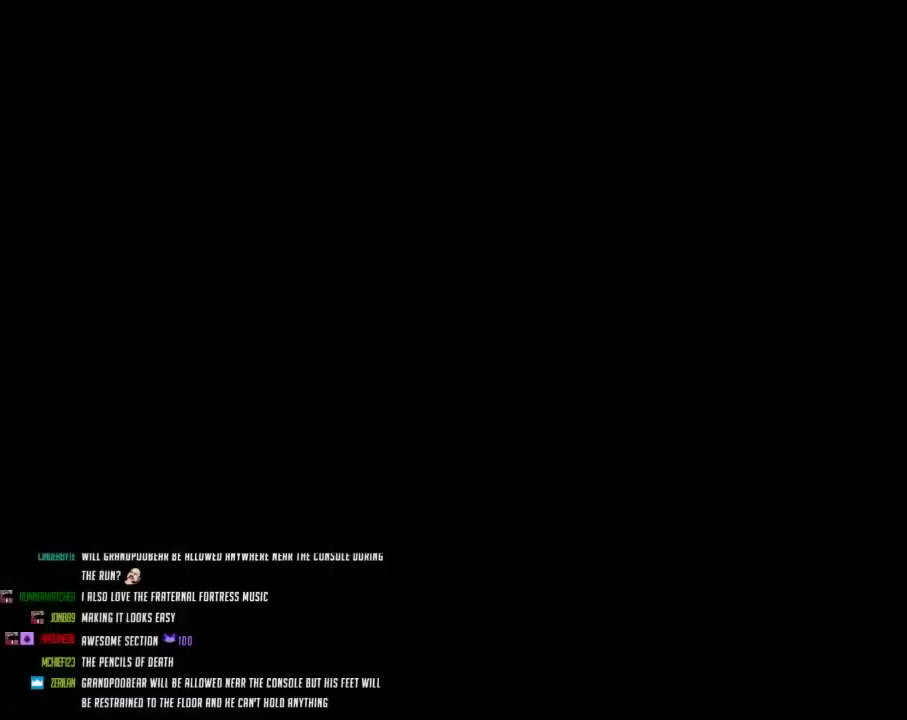
{"buttons": ["Y"], "events": []}
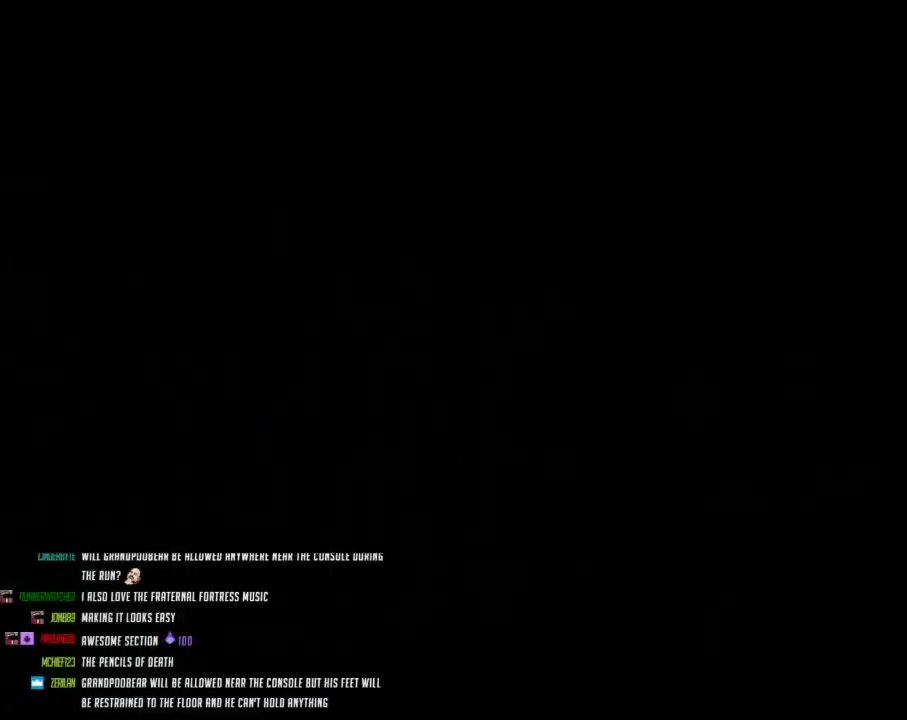
{"buttons": ["Y"], "events": []}
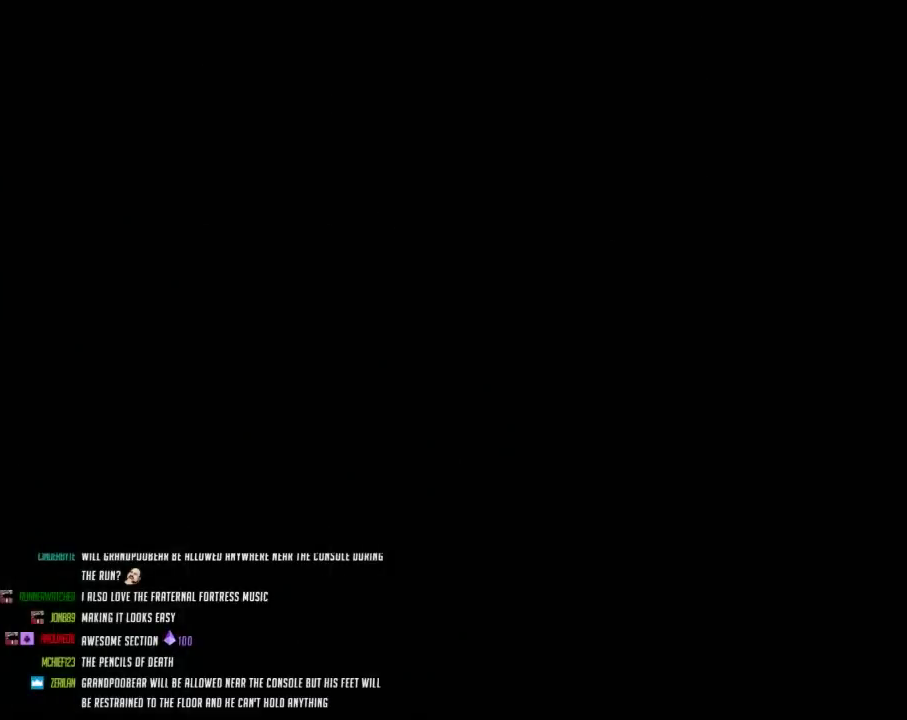
{"buttons": ["Y", "DPAD_RIGHT"], "events": [[267, "DPAD_RIGHT", "down"]]}
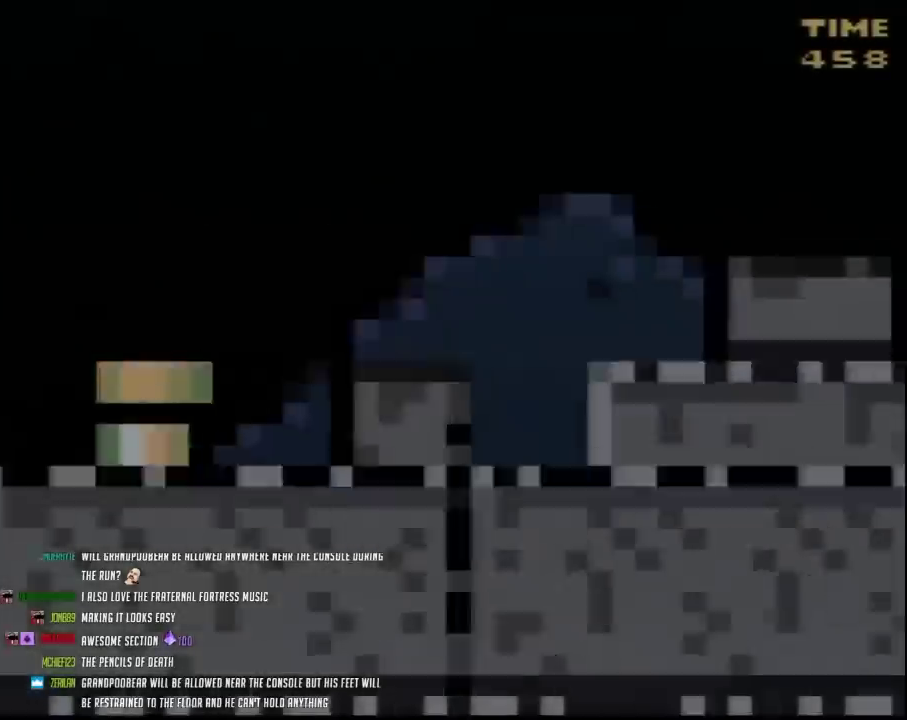
{"buttons": ["Y", "DPAD_RIGHT"], "events": []}
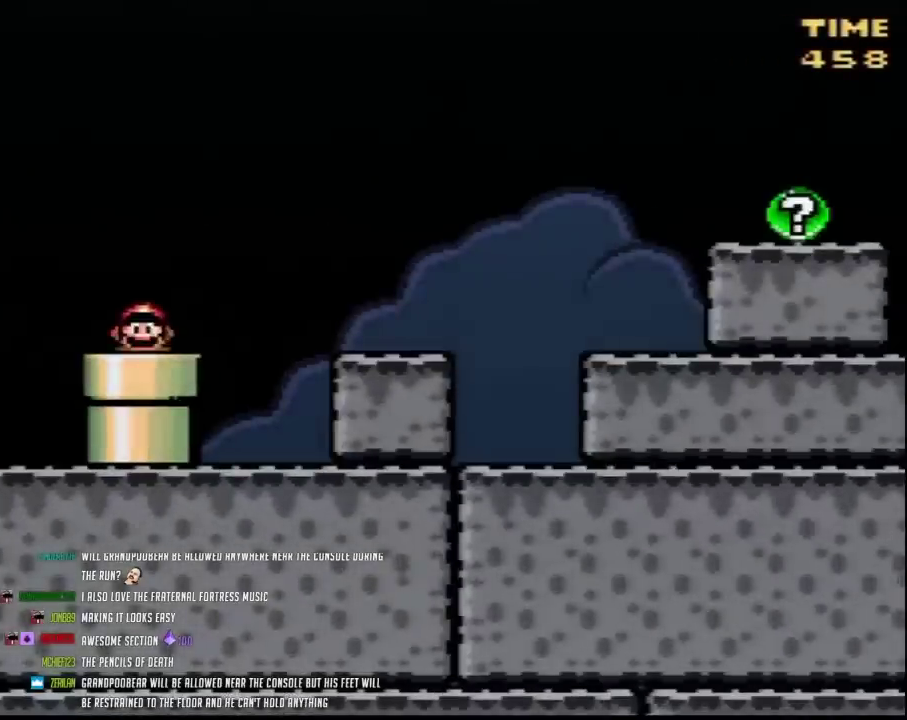
{"buttons": ["Y", "DPAD_RIGHT"], "events": []}
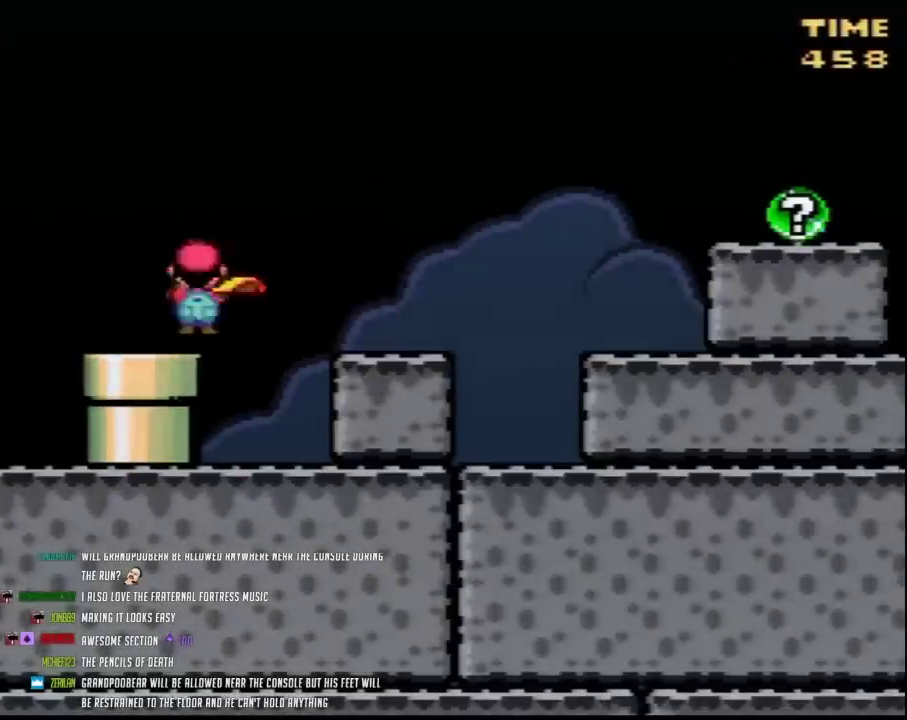
{"buttons": ["A", "Y", "DPAD_RIGHT"], "events": [[17, "A", "down"]]}
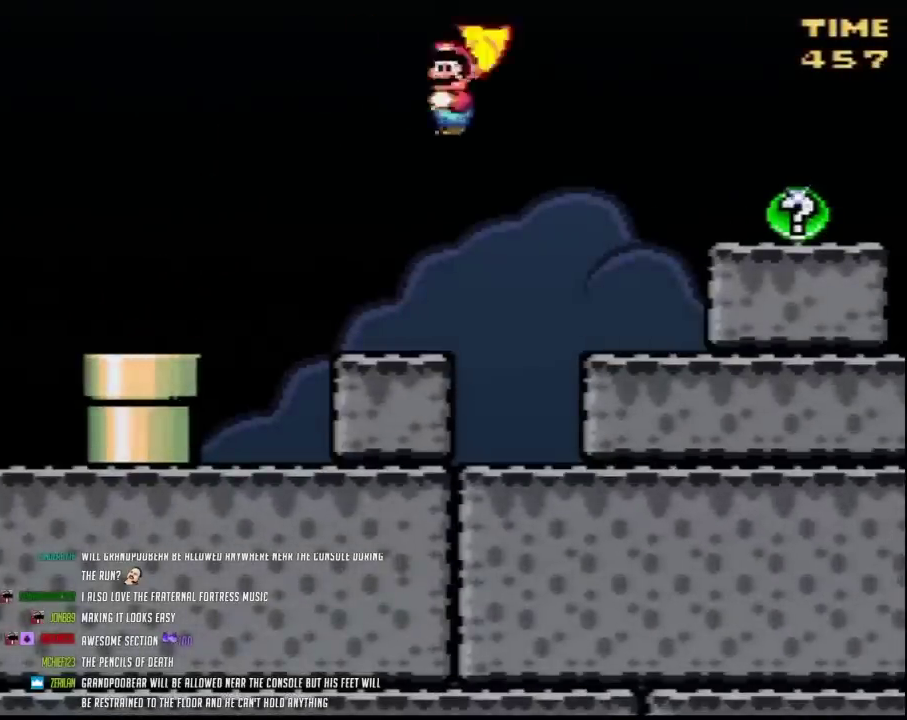
{"buttons": ["A", "Y", "DPAD_RIGHT"], "events": []}
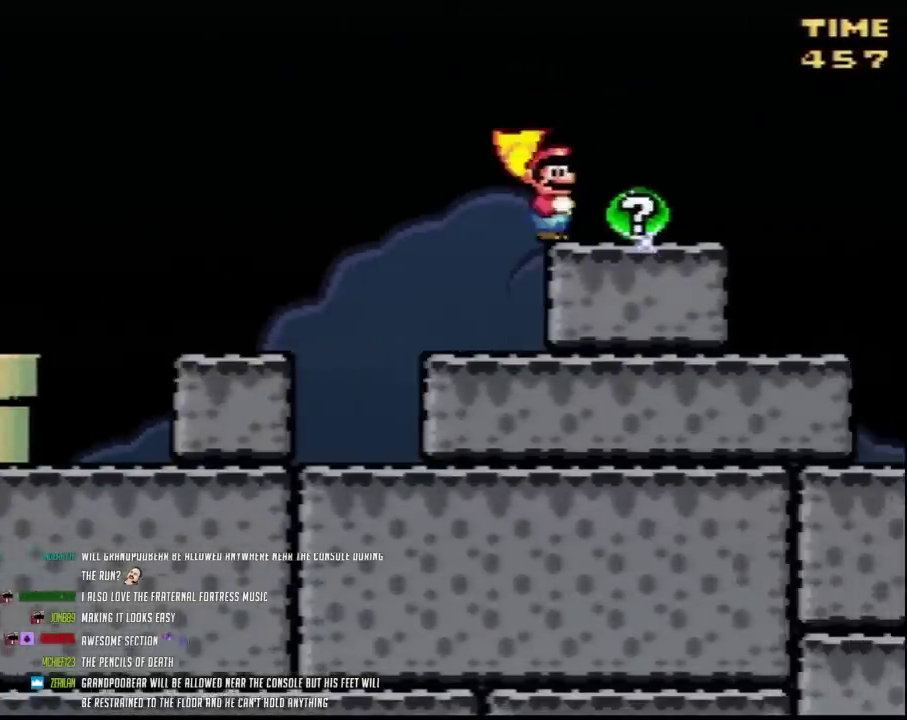
{"buttons": [], "events": [[83, "A", "up"], [200, "DPAD_RIGHT", "up"], [267, "Y", "up"]]}